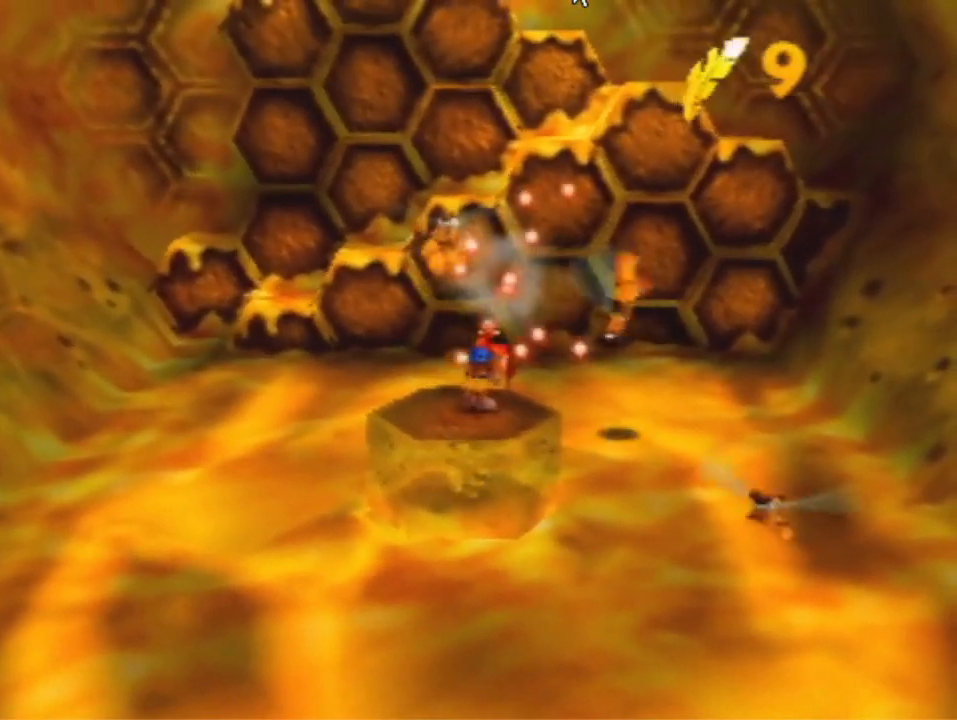
Gameplay with a controller (Nintendo layout); each line is a JSON object with the inputs held at the frame after it (dt_ms = milliseconds from this image to that frame). "events" lists button and stick changes between this image and that frame as [ms after this image, input, new state], when the widget could be followed in between. Not read: L3 R3 Z.
{"dt_ms": 500, "buttons": [], "left_stick": "center", "events": [[133, "left_stick", "up-left"], [233, "left_stick", "center"]]}
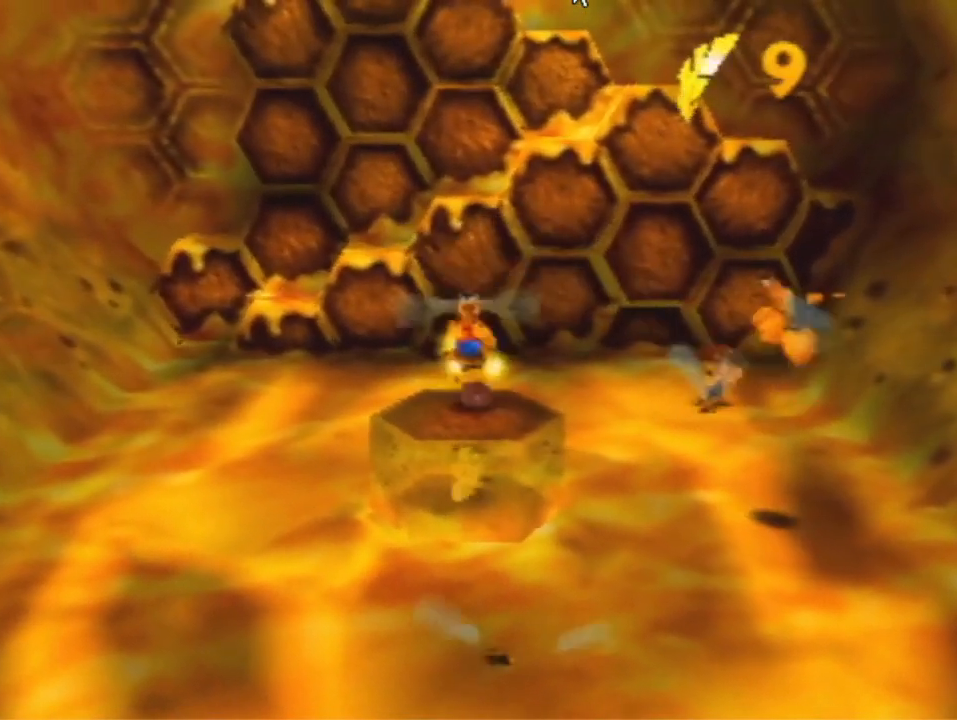
{"dt_ms": 500, "buttons": [], "left_stick": "center", "events": [[200, "left_stick", "right"], [333, "left_stick", "center"]]}
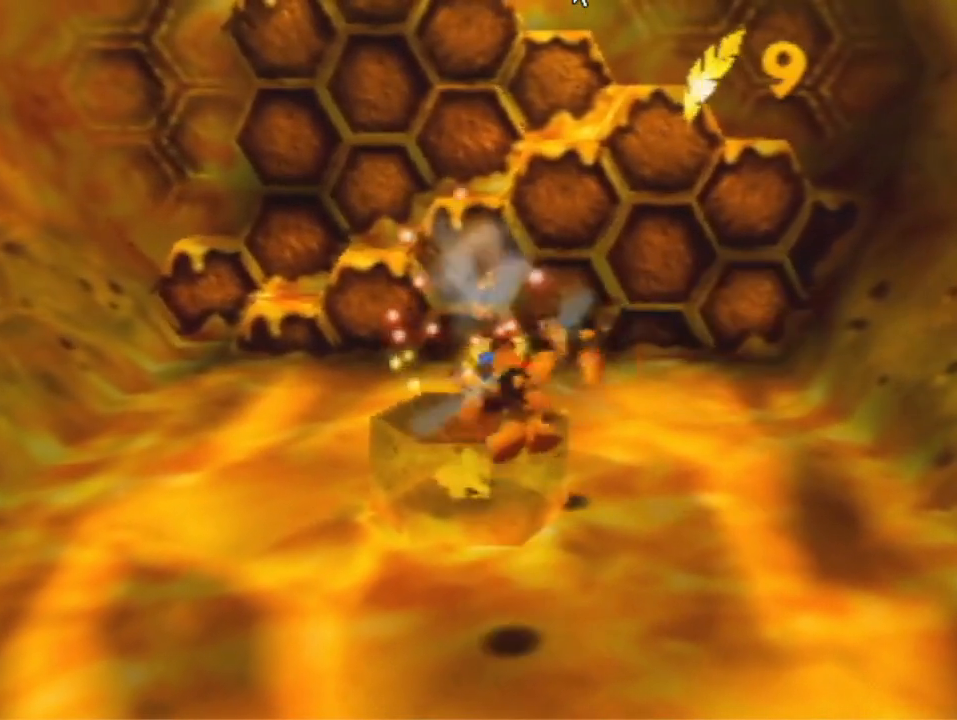
{"dt_ms": 500, "buttons": [], "left_stick": "center", "events": [[267, "left_stick", "down"], [467, "left_stick", "center"]]}
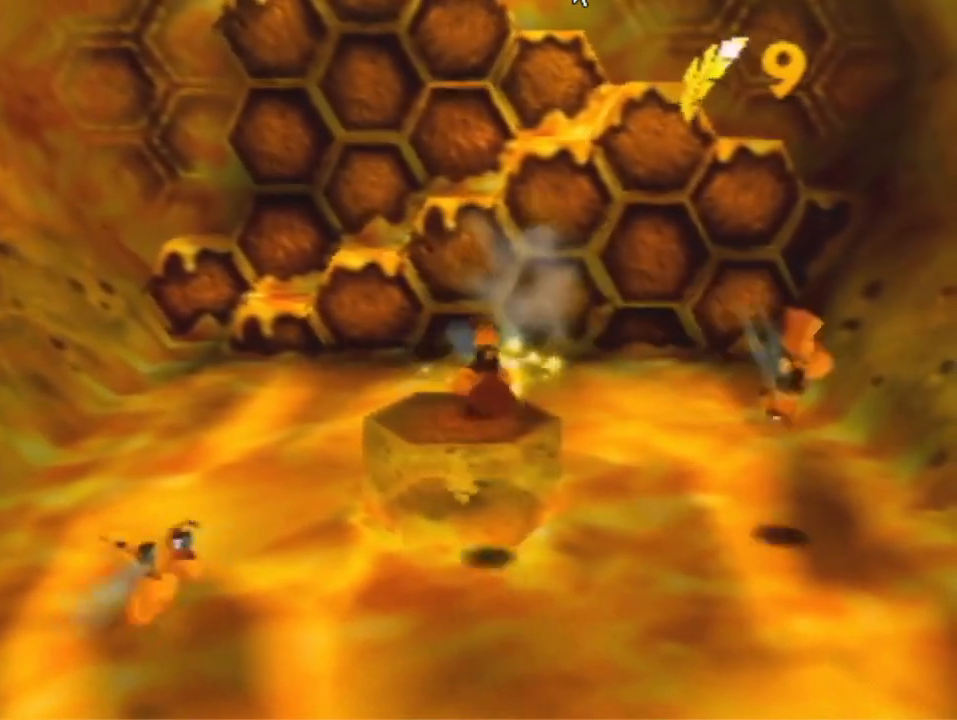
{"dt_ms": 500, "buttons": [], "left_stick": "left", "events": [[333, "left_stick", "left"]]}
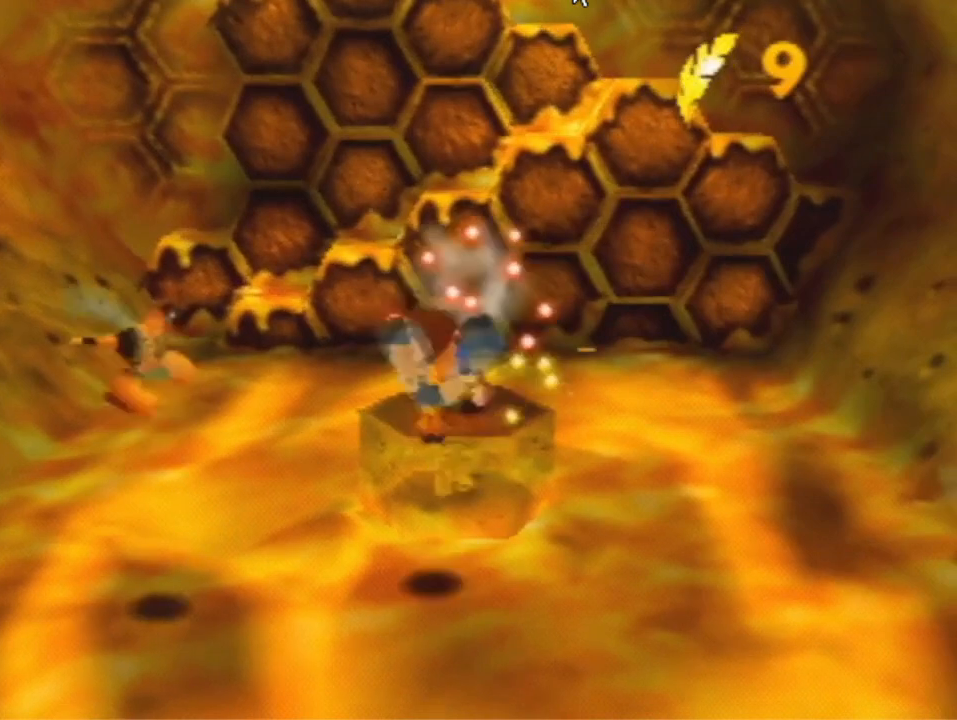
{"dt_ms": 500, "buttons": [], "left_stick": "center", "events": [[33, "left_stick", "center"]]}
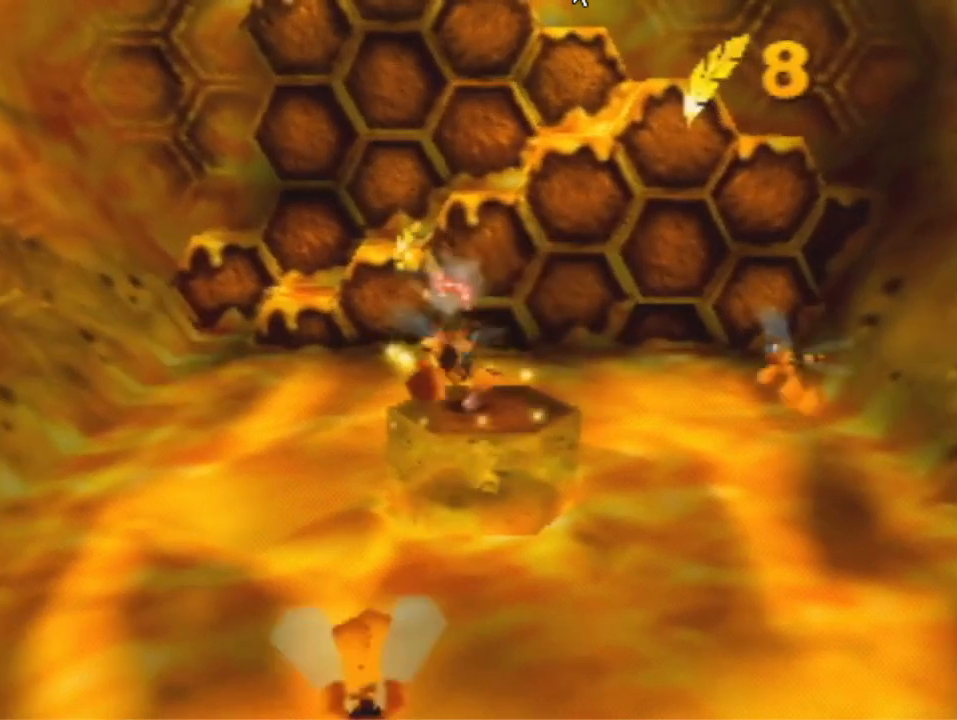
{"dt_ms": 500, "buttons": [], "left_stick": "center", "events": [[167, "left_stick", "up-right"], [333, "left_stick", "center"]]}
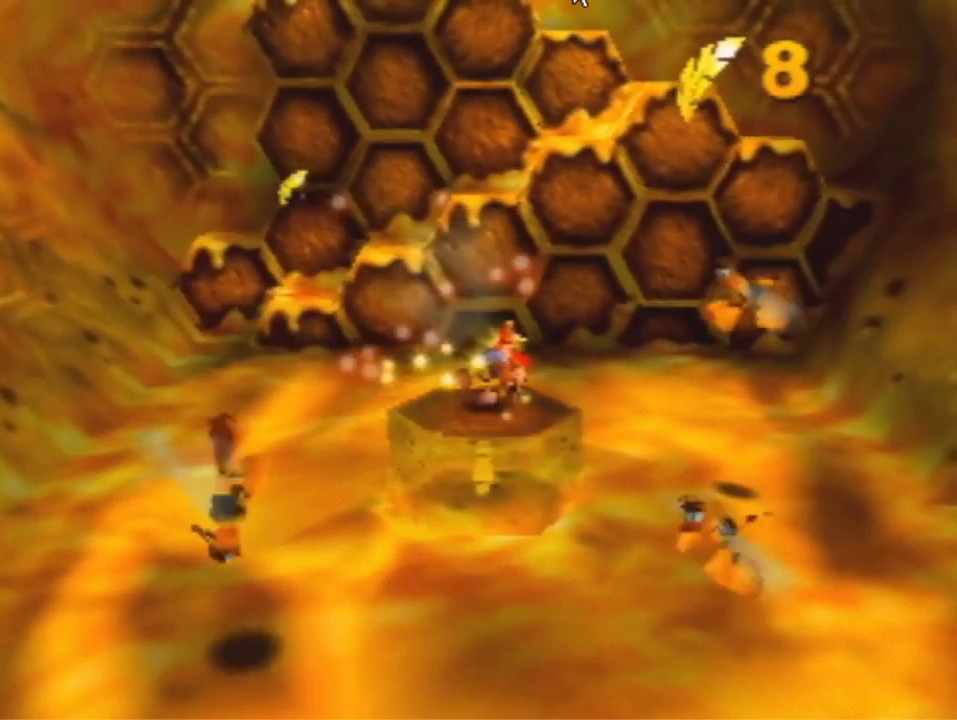
{"dt_ms": 500, "buttons": [], "left_stick": "center", "events": []}
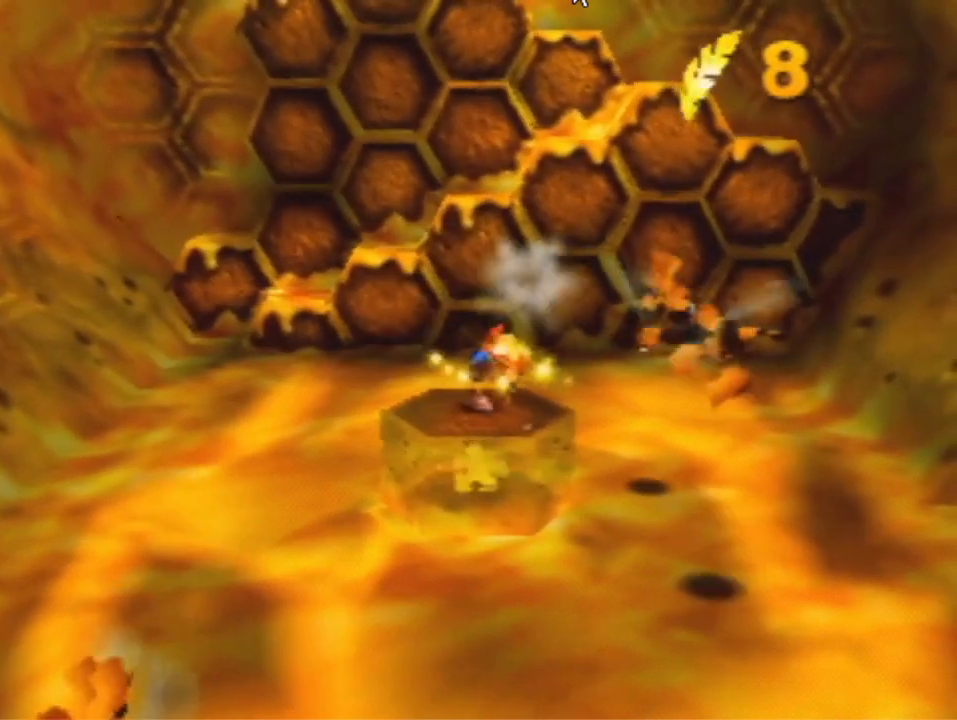
{"dt_ms": 500, "buttons": [], "left_stick": "center", "events": []}
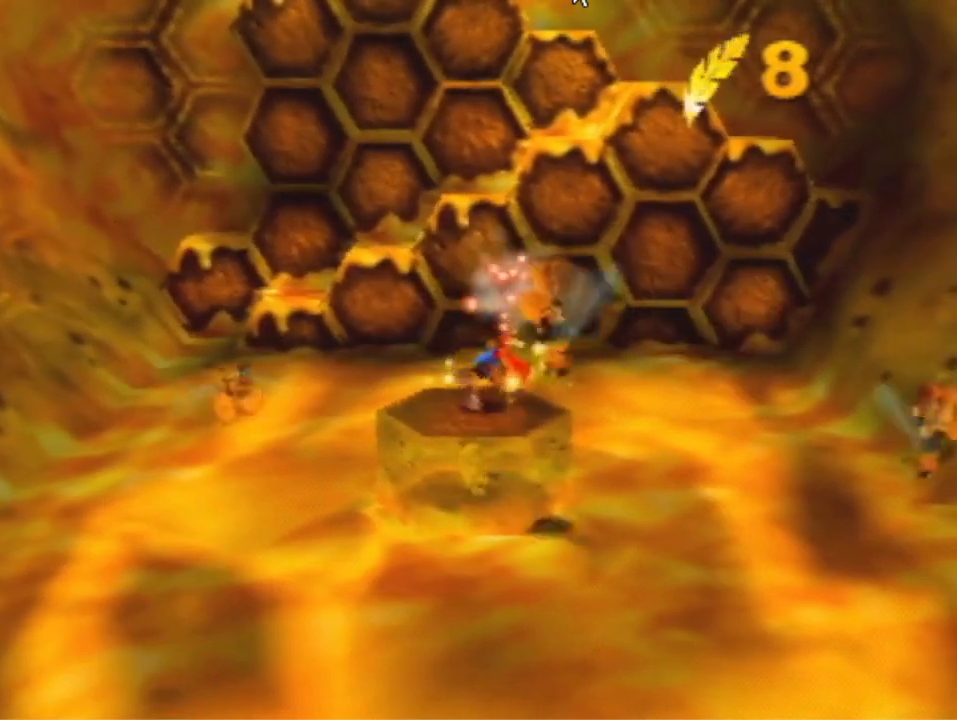
{"dt_ms": 500, "buttons": [], "left_stick": "center", "events": [[200, "left_stick", "up-left"], [433, "left_stick", "center"]]}
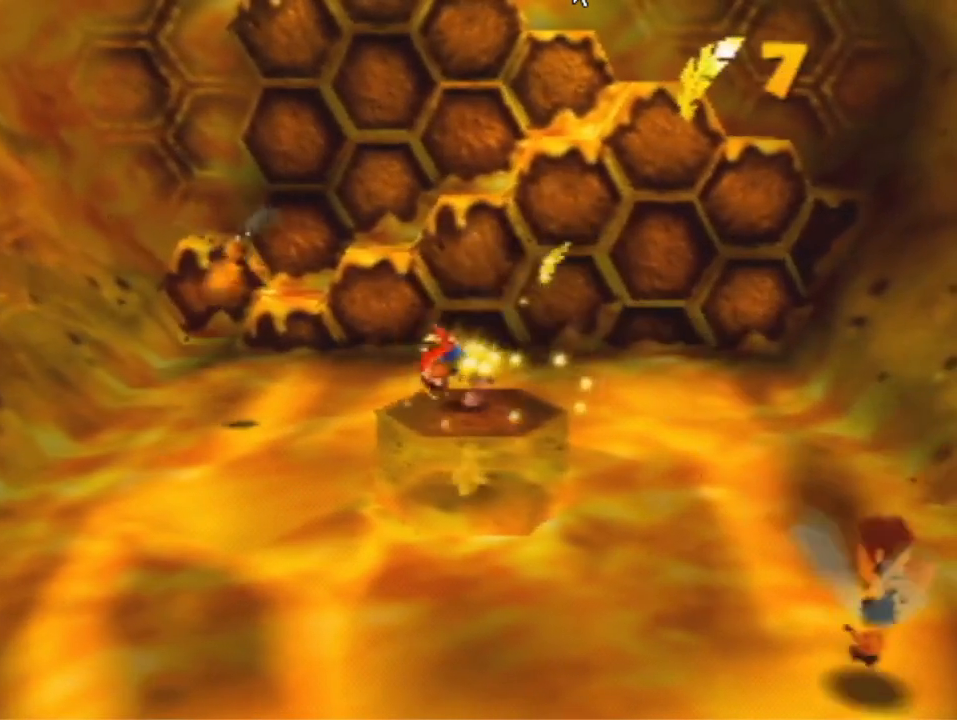
{"dt_ms": 500, "buttons": [], "left_stick": "center", "events": []}
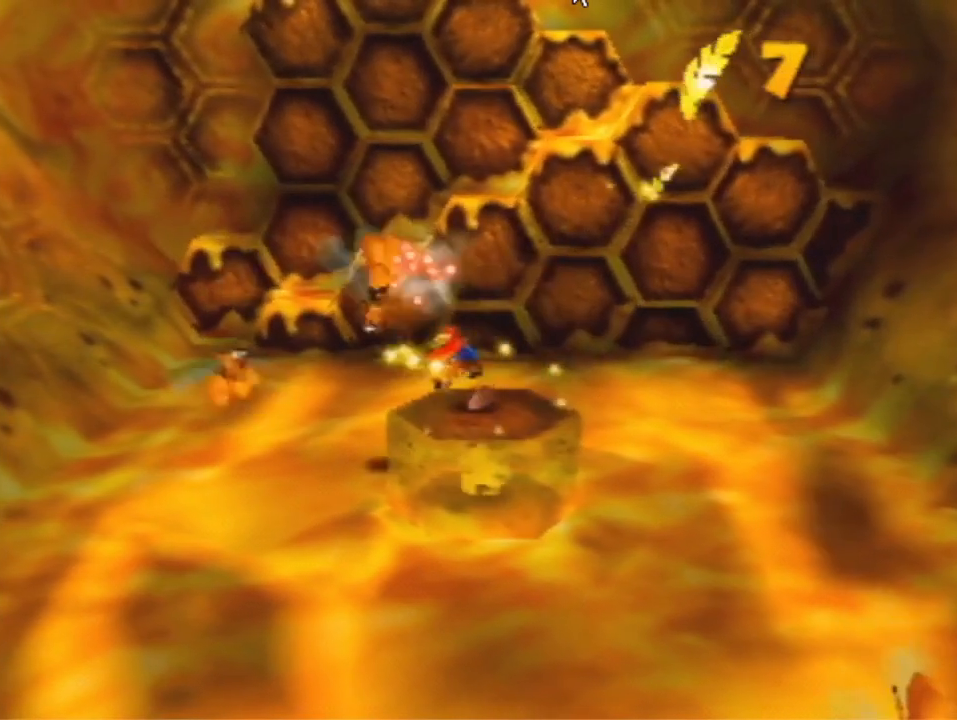
{"dt_ms": 500, "buttons": [], "left_stick": "center", "events": []}
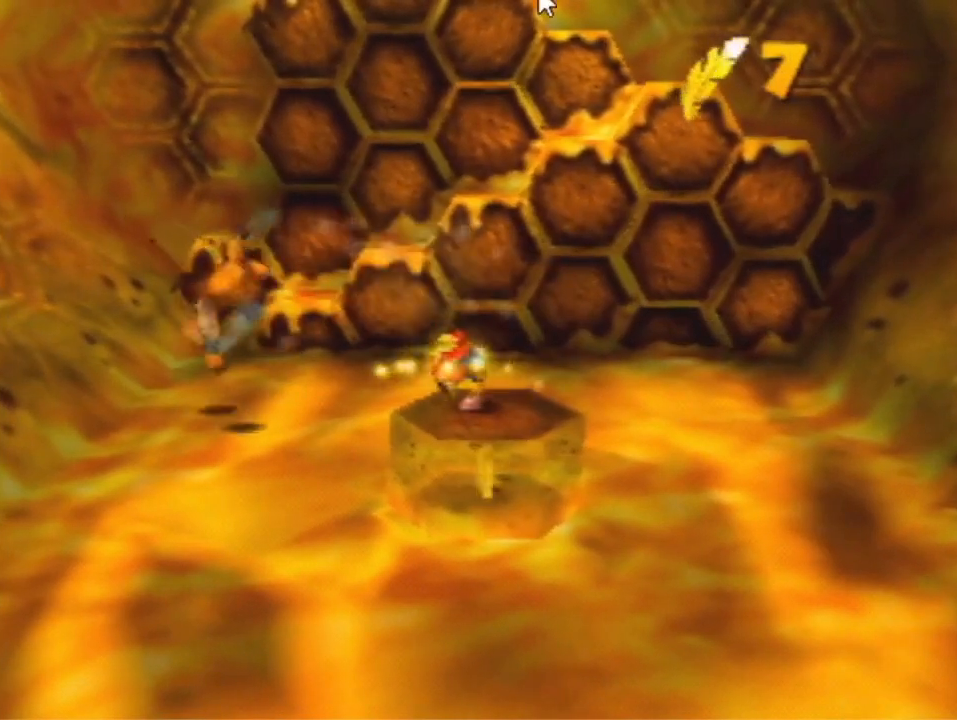
{"dt_ms": 500, "buttons": [], "left_stick": "center", "events": []}
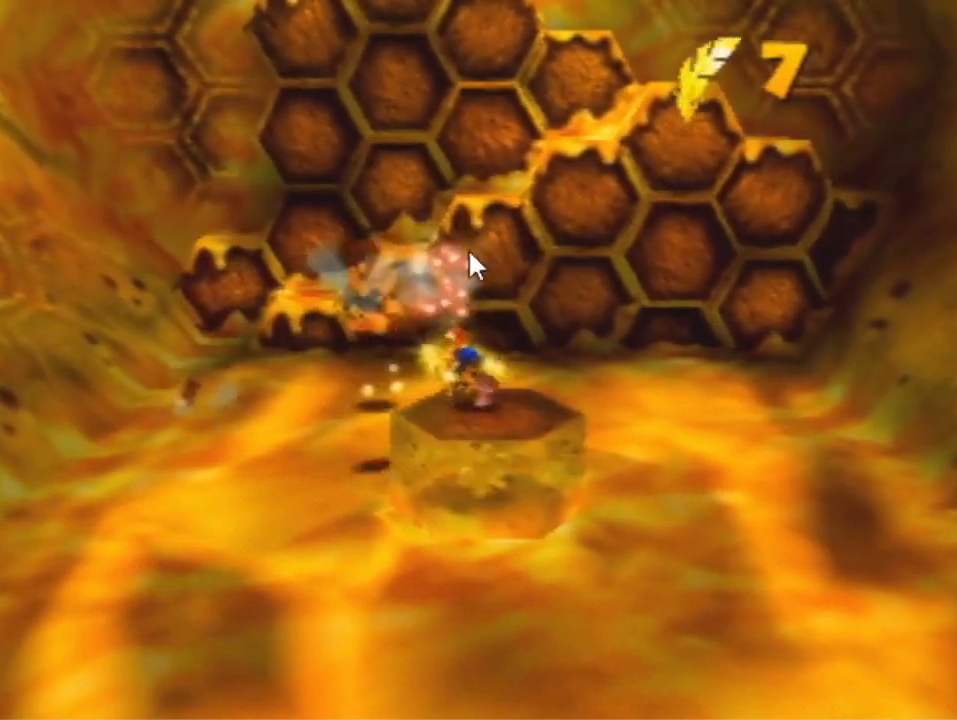
{"dt_ms": 500, "buttons": [], "left_stick": "center", "events": []}
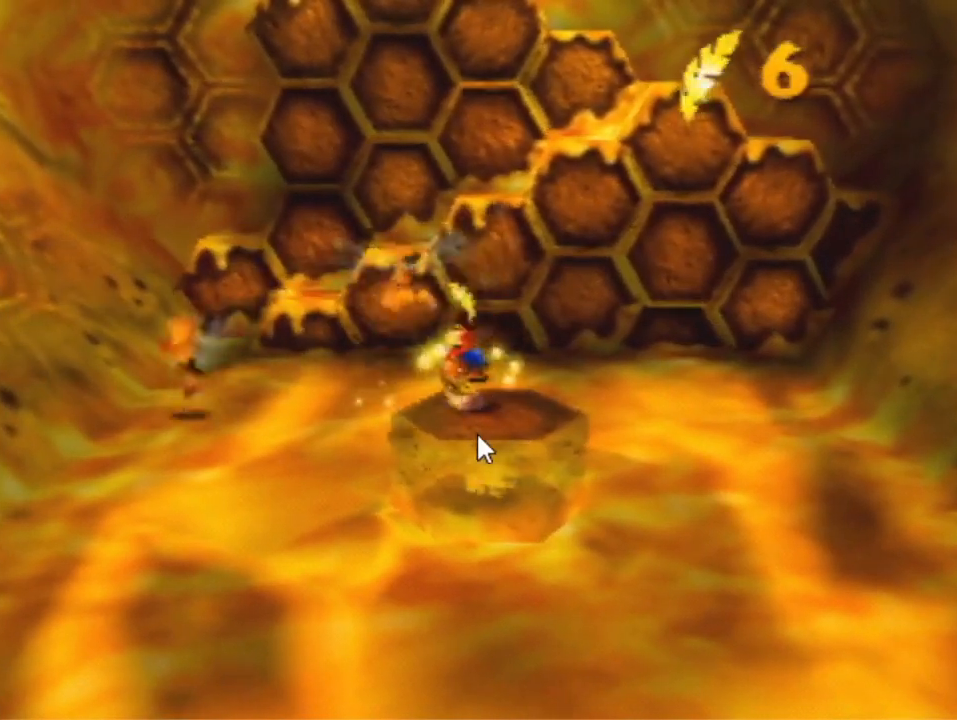
{"dt_ms": 500, "buttons": [], "left_stick": "center", "events": []}
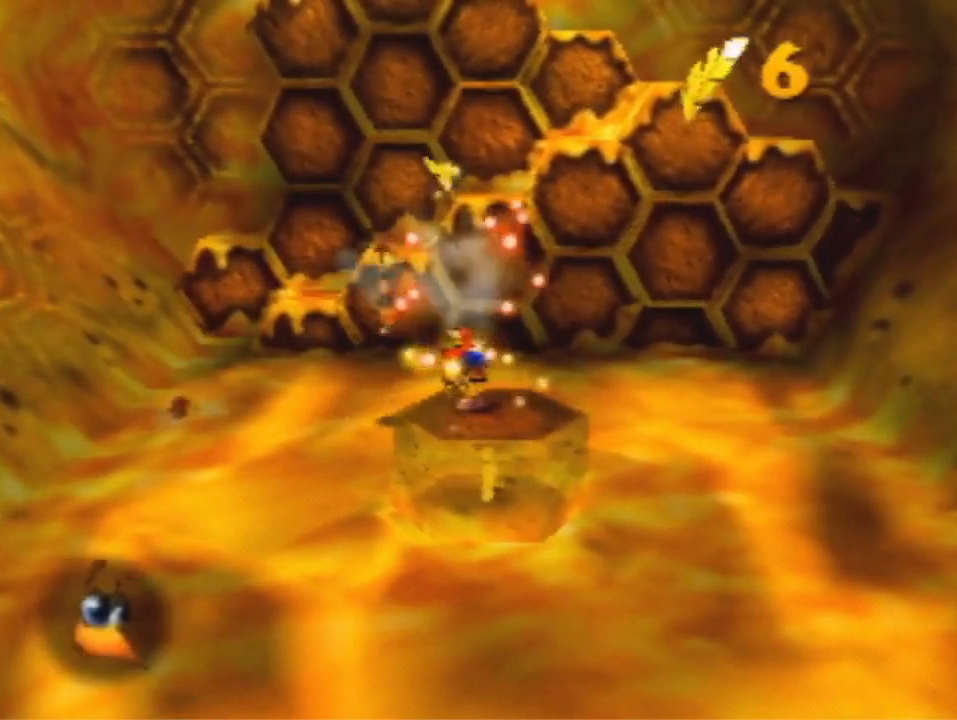
{"dt_ms": 1000, "buttons": [], "left_stick": "center", "events": [[233, "B", "down"], [233, "R1", "down"], [533, "B", "up"], [567, "R1", "up"]]}
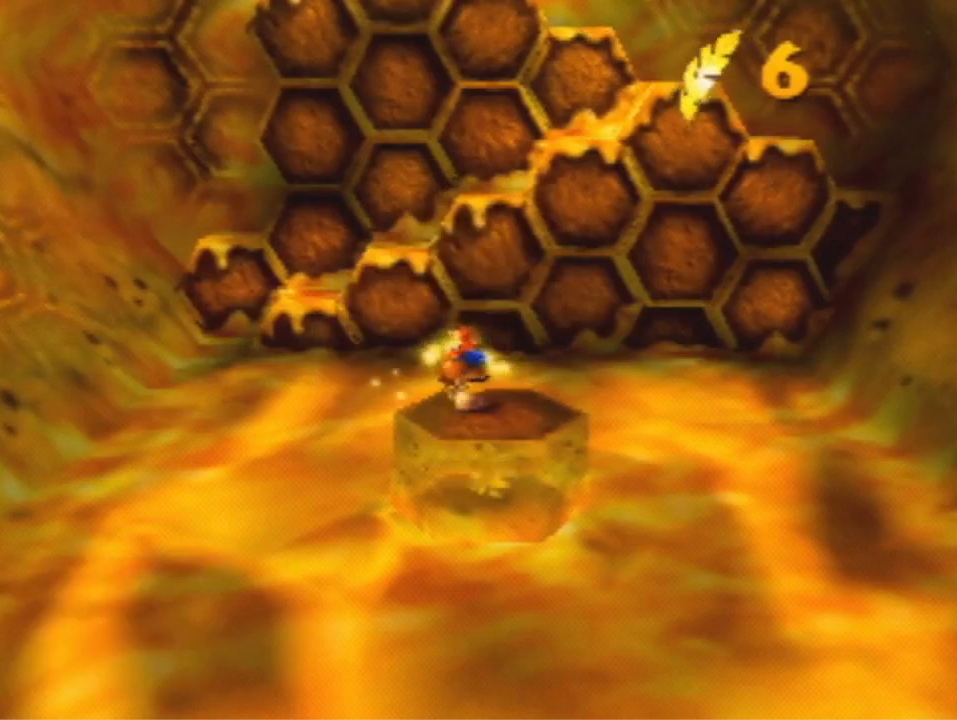
{"dt_ms": 500, "buttons": [], "left_stick": "center", "events": []}
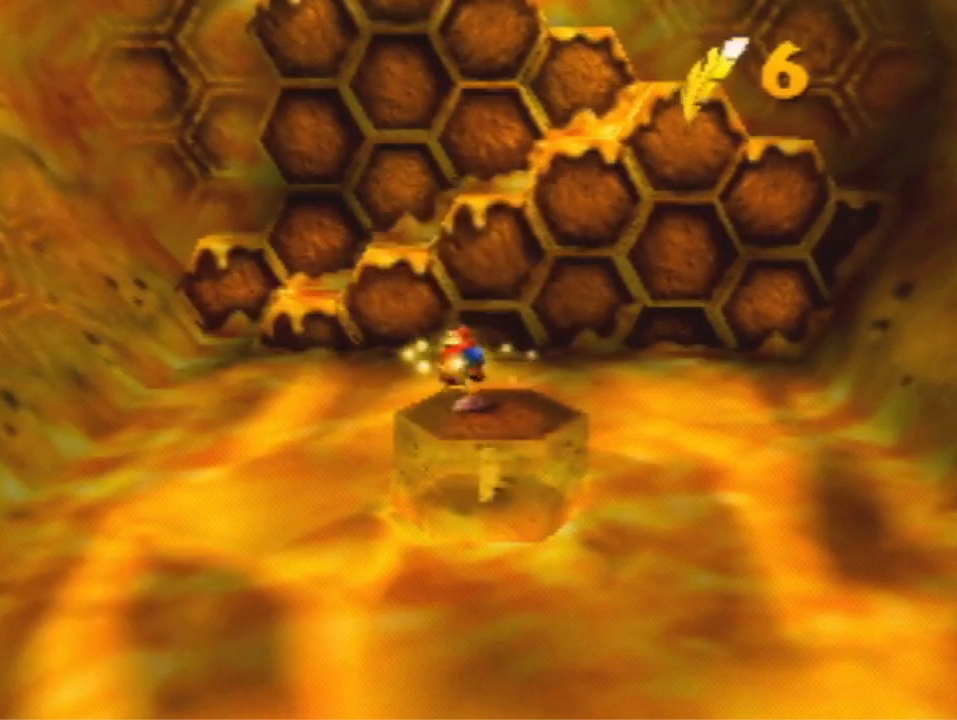
{"dt_ms": 500, "buttons": [], "left_stick": "center", "events": []}
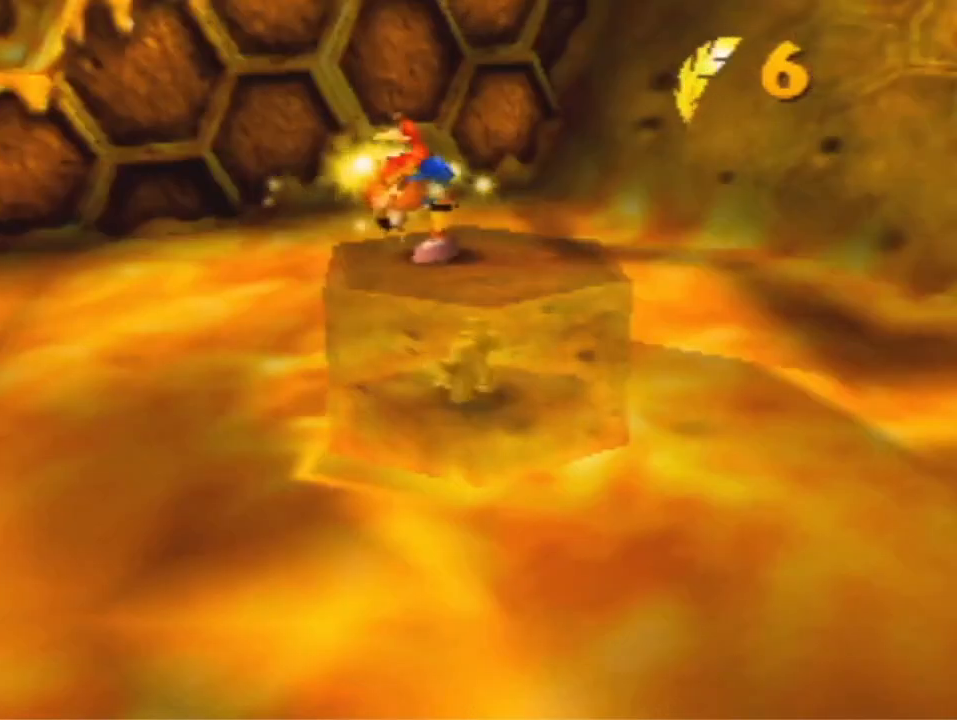
{"dt_ms": 500, "buttons": [], "left_stick": "center", "events": []}
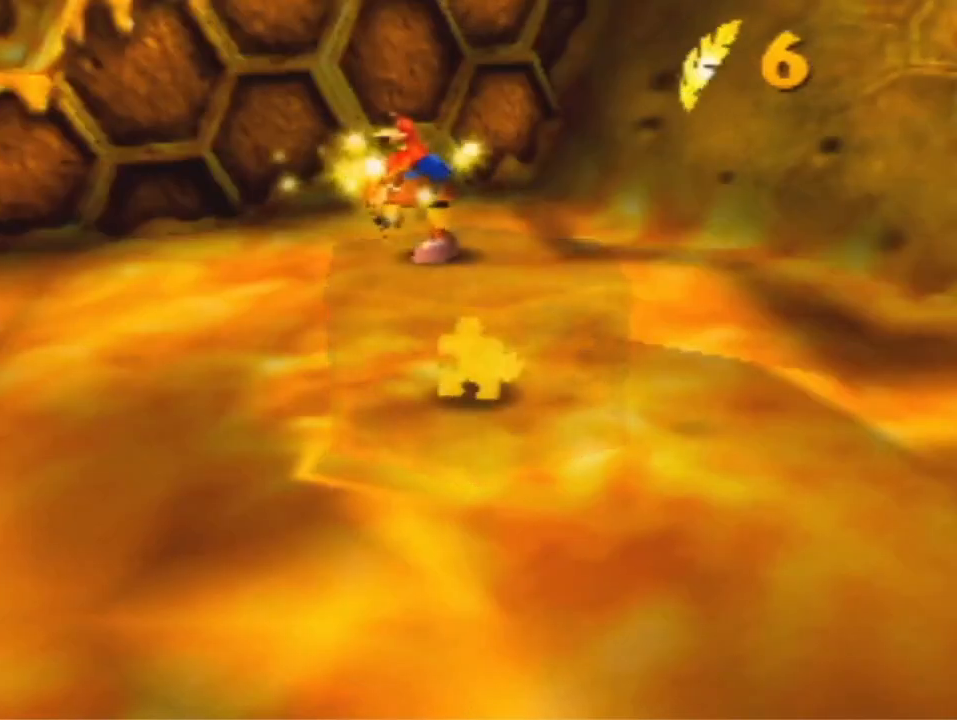
{"dt_ms": 500, "buttons": [], "left_stick": "center", "events": []}
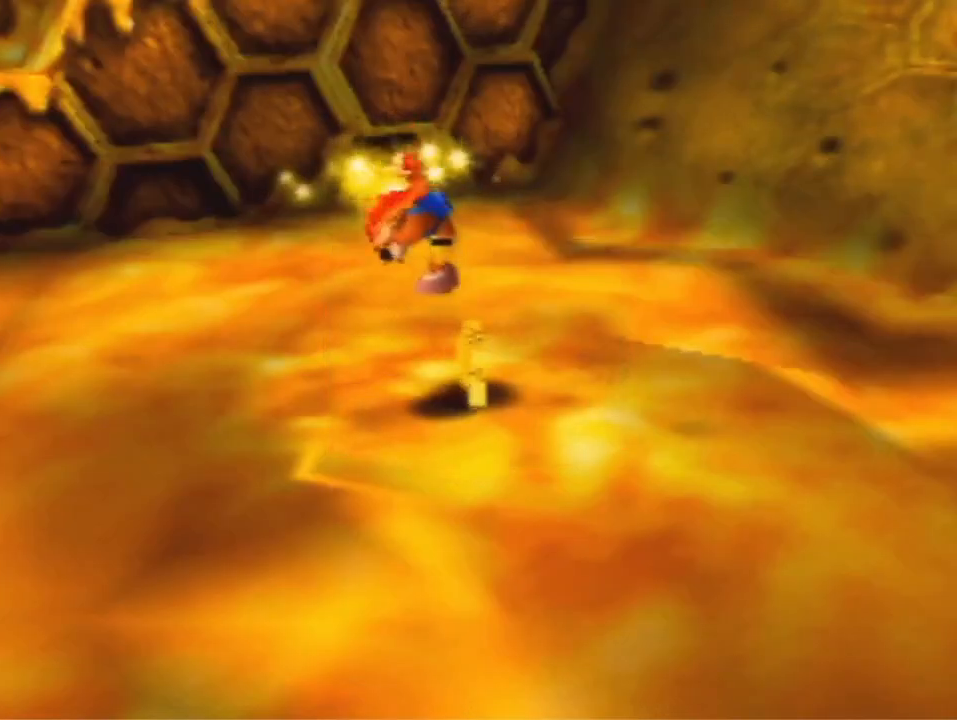
{"dt_ms": 500, "buttons": [], "left_stick": "center", "events": []}
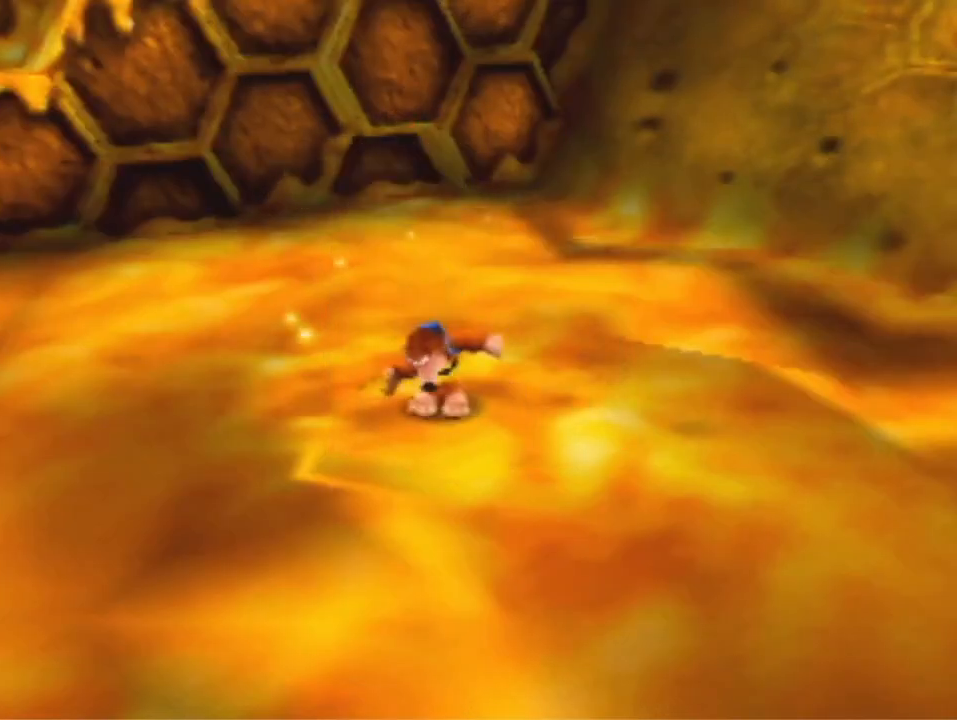
{"dt_ms": 500, "buttons": [], "left_stick": "center", "events": []}
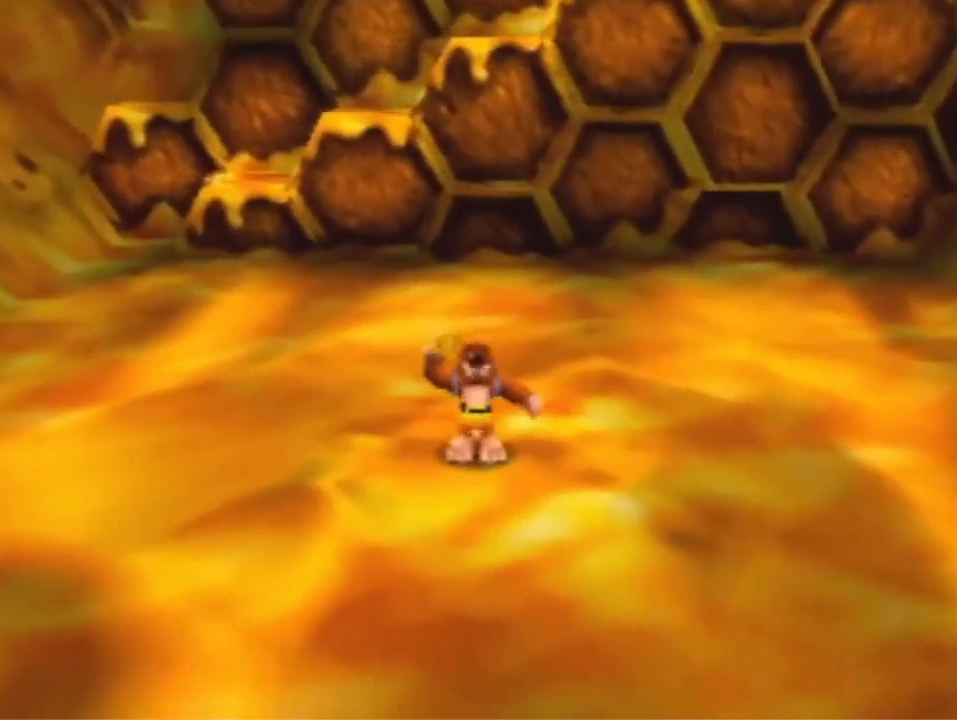
{"dt_ms": 500, "buttons": [], "left_stick": "center", "events": []}
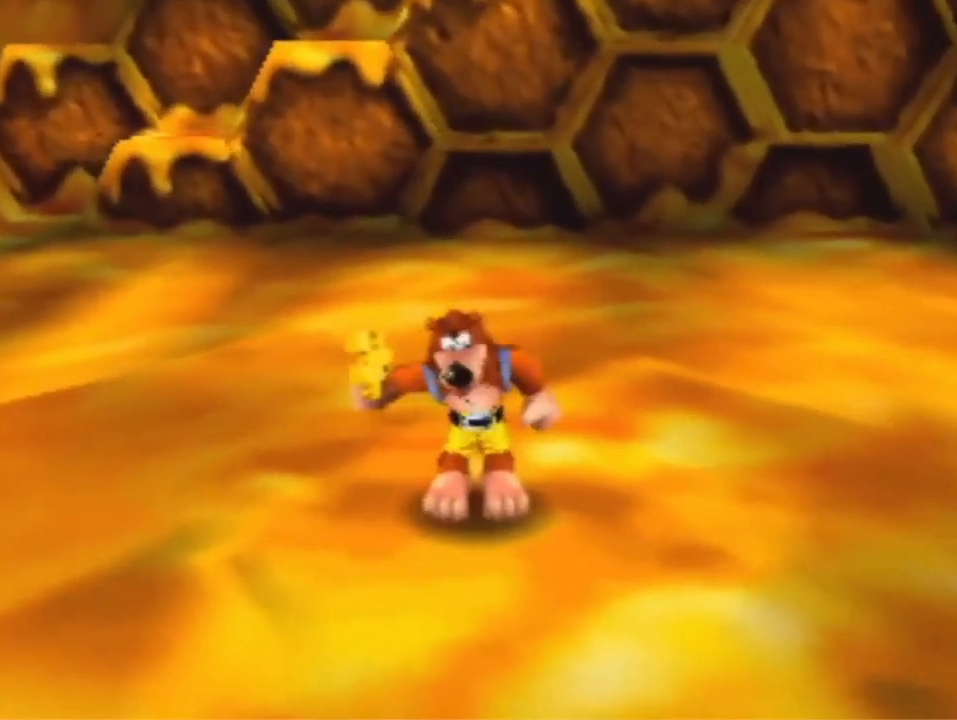
{"dt_ms": 500, "buttons": [], "left_stick": "center", "events": []}
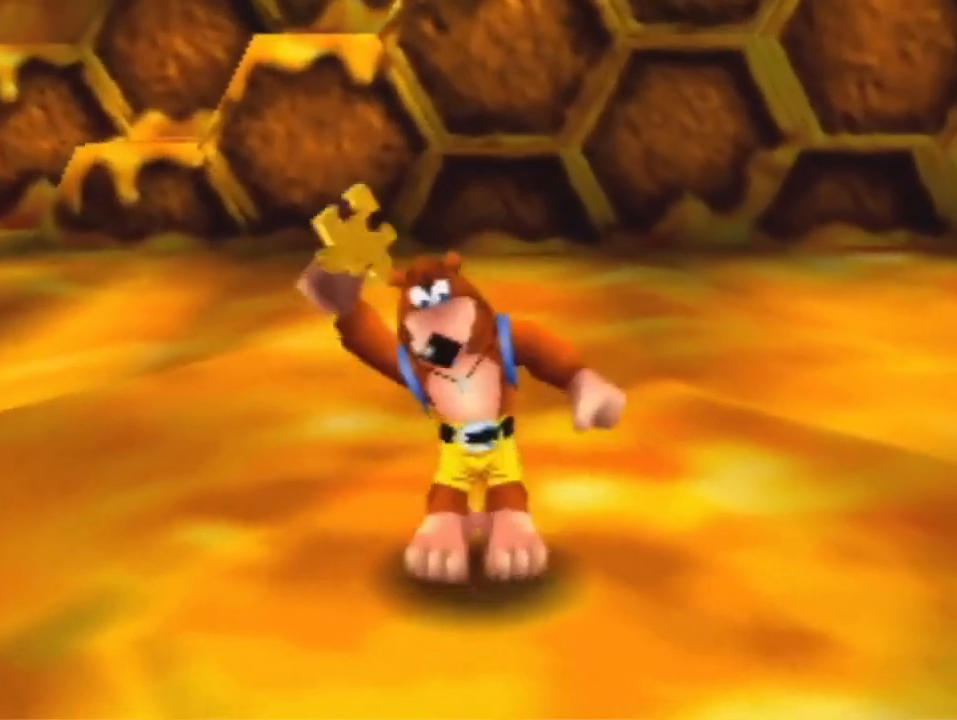
{"dt_ms": 500, "buttons": [], "left_stick": "center", "events": []}
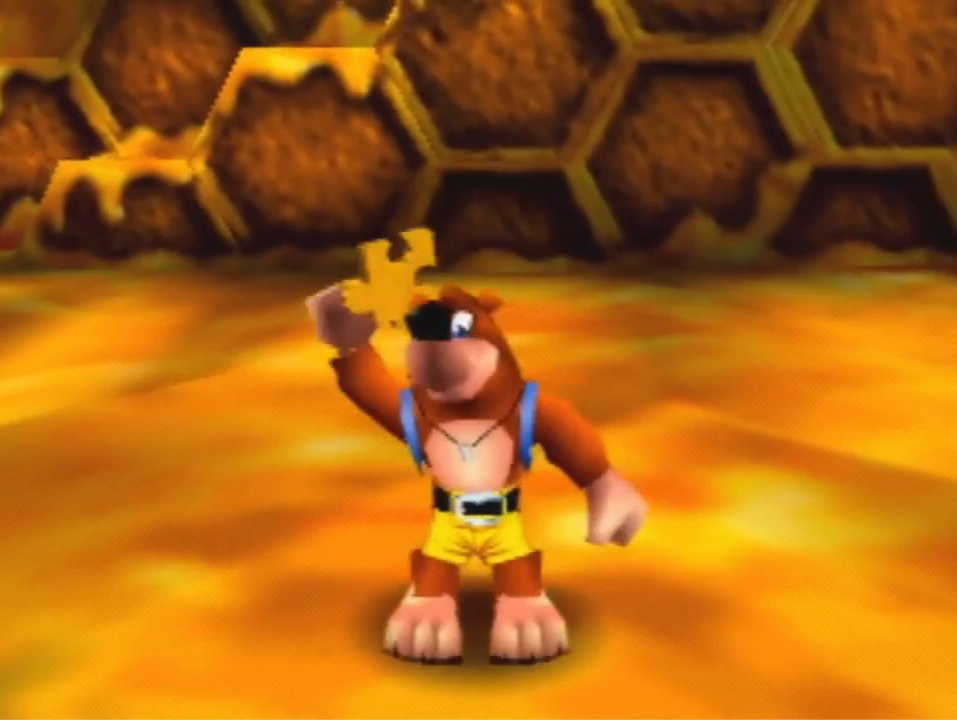
{"dt_ms": 500, "buttons": [], "left_stick": "center", "events": [[100, "A", "down"], [100, "B", "down"], [233, "R1", "down"], [300, "A", "up"], [367, "B", "up"], [367, "R1", "up"]]}
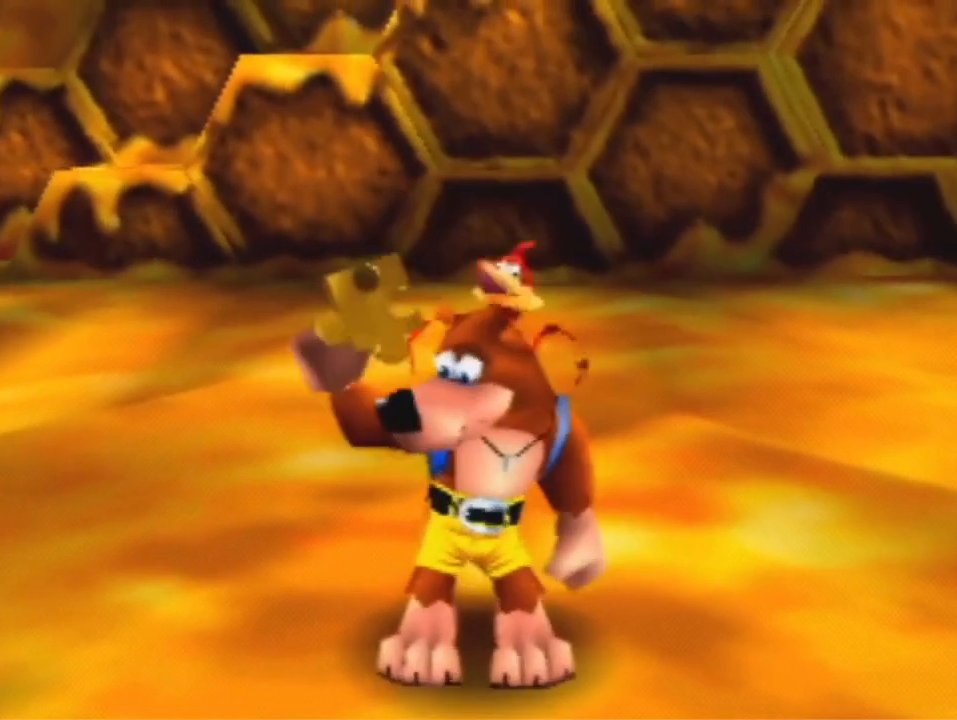
{"dt_ms": 500, "buttons": [], "left_stick": "center", "events": []}
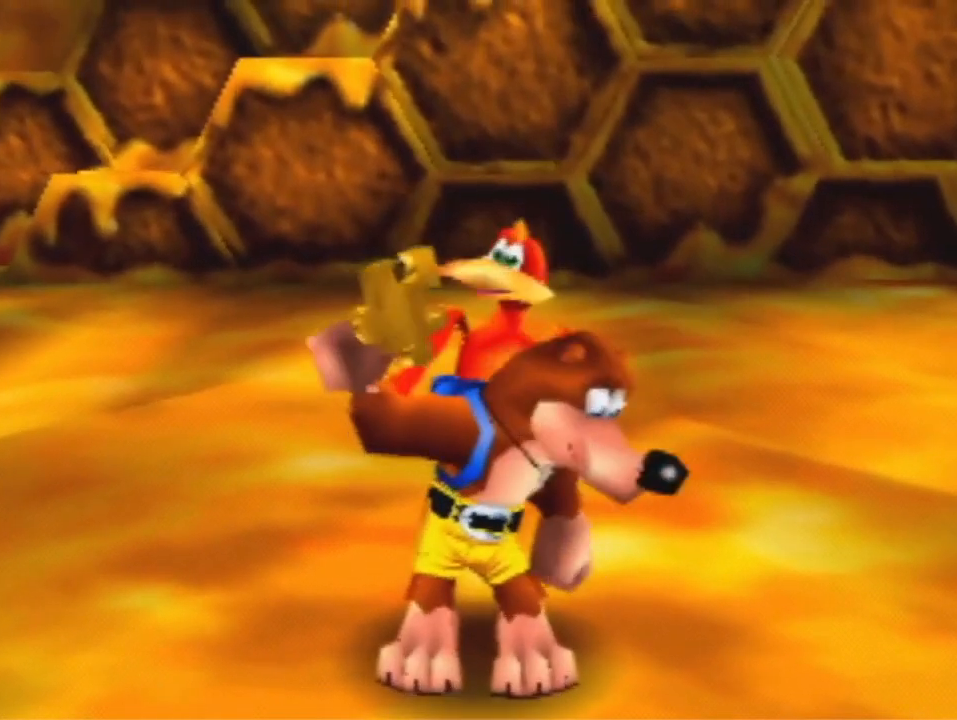
{"dt_ms": 500, "buttons": [], "left_stick": "center", "events": [[367, "A", "down"], [433, "A", "up"]]}
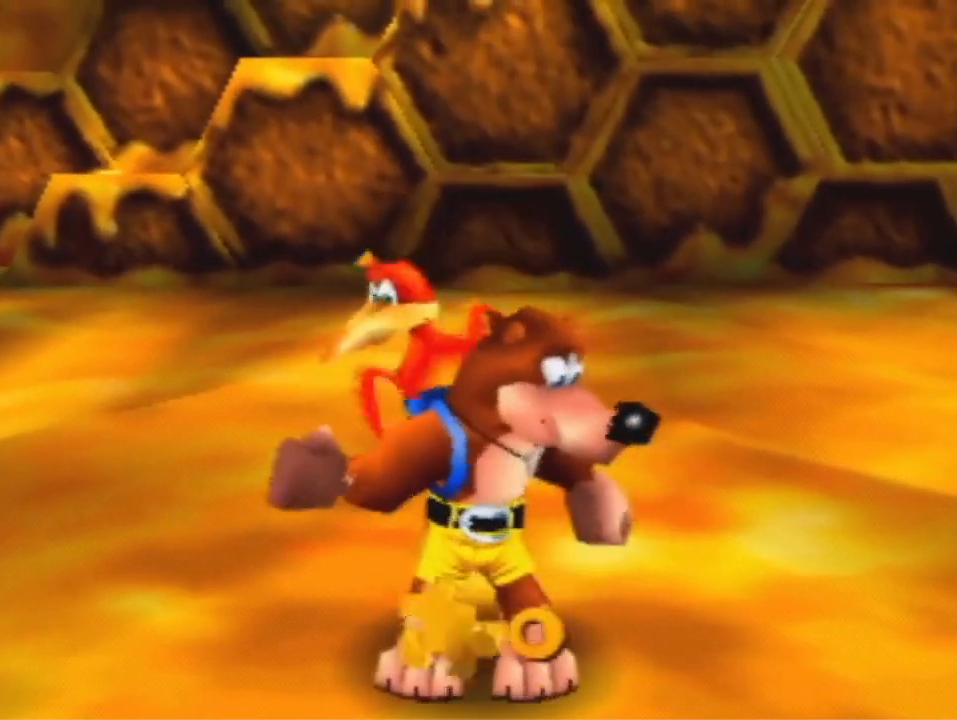
{"dt_ms": 1000, "buttons": [], "left_stick": "up-left", "events": [[867, "left_stick", "up-left"]]}